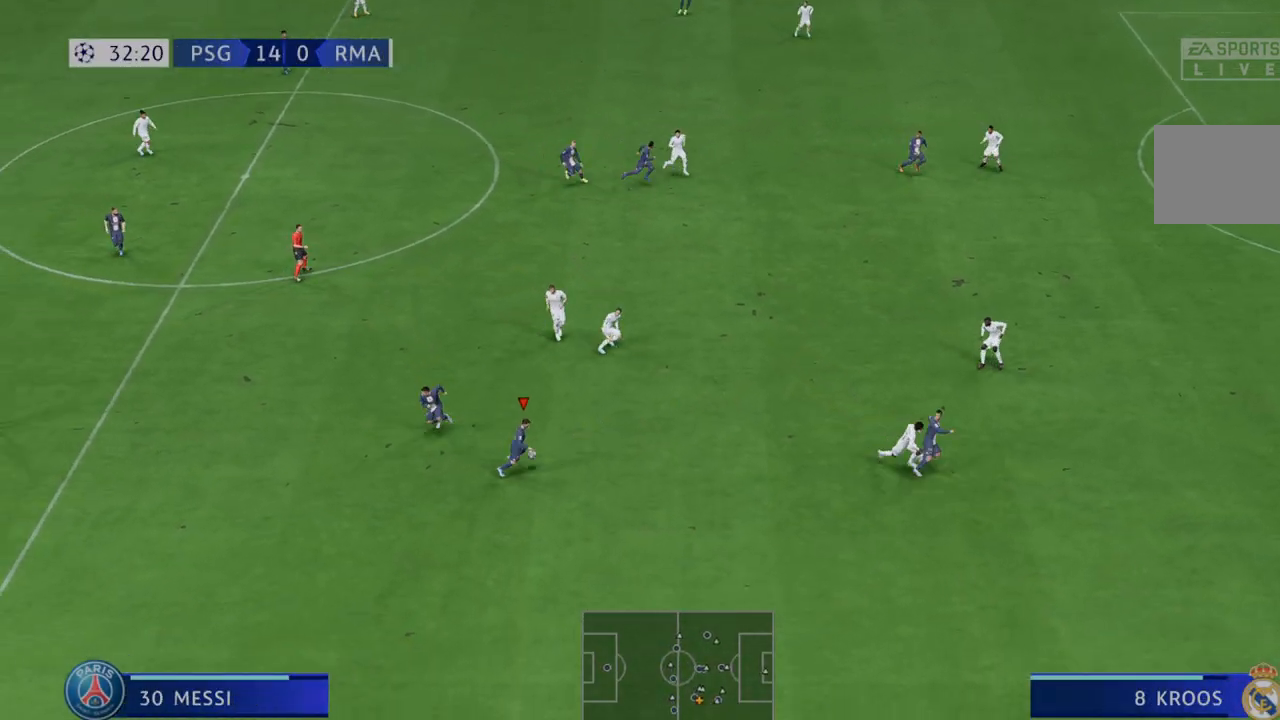
Gameplay with a controller (Xbox layout); each line is a JSON object with the inputs held at the frame after it. "events" lists button and stick changes between this image and that frame as [ms after this image, input, new state], when the widget could be followed in between. Not read: L3 R3.
{"buttons": ["R2"], "left_stick": "right", "right_stick": "center", "events": []}
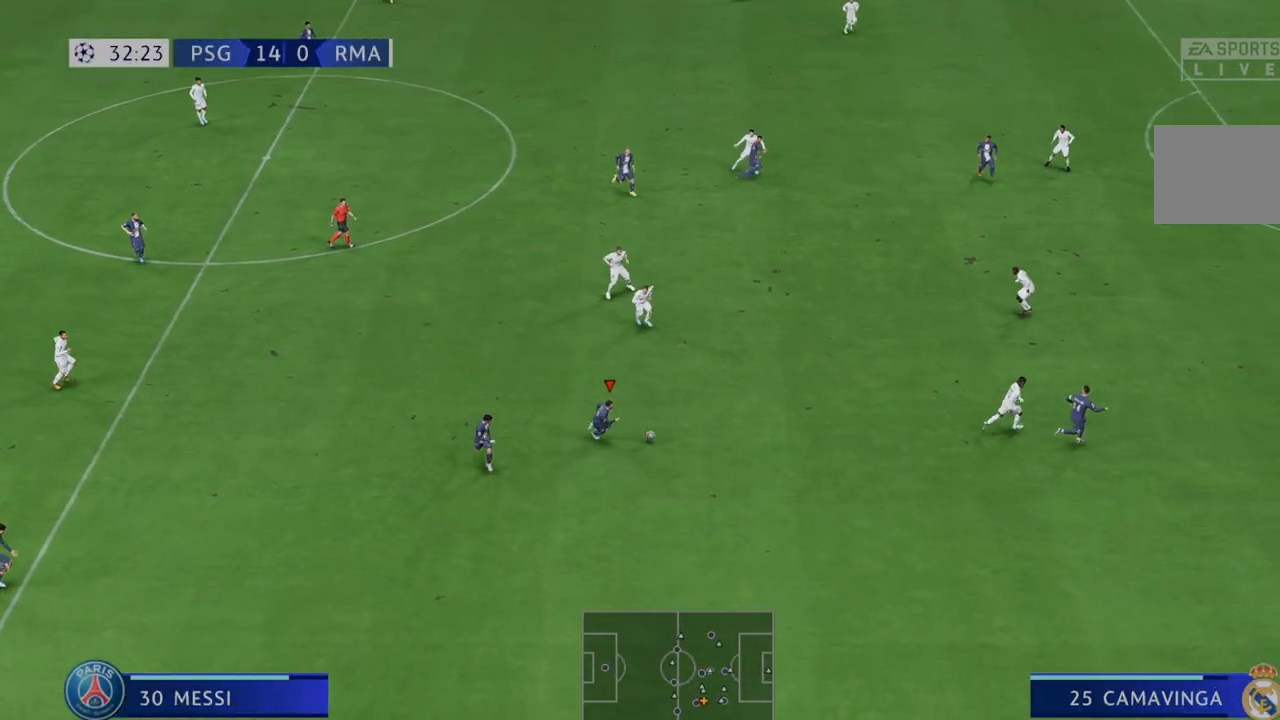
{"buttons": ["R2"], "left_stick": "up-right", "right_stick": "center", "events": [[133, "A", "down"], [167, "L1", "down"], [167, "left_stick", "up-right"], [267, "A", "up"], [300, "L1", "up"]]}
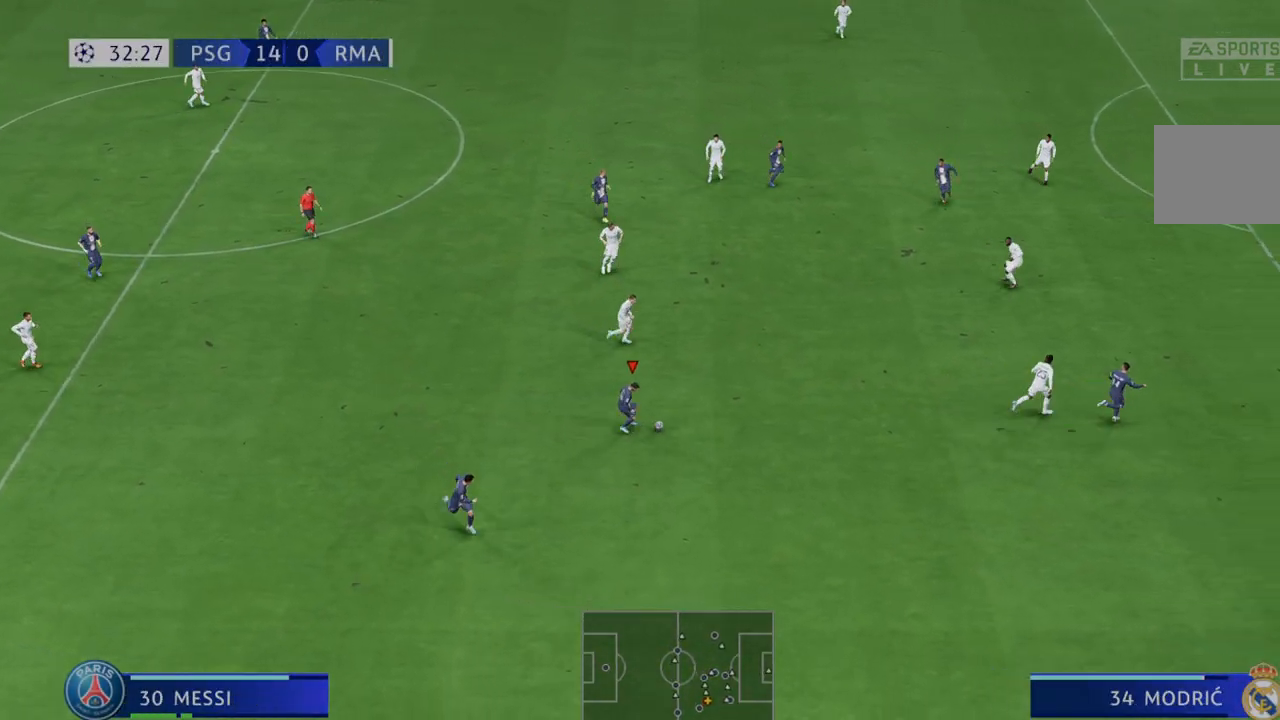
{"buttons": ["R2"], "left_stick": "up-right", "right_stick": "center", "events": []}
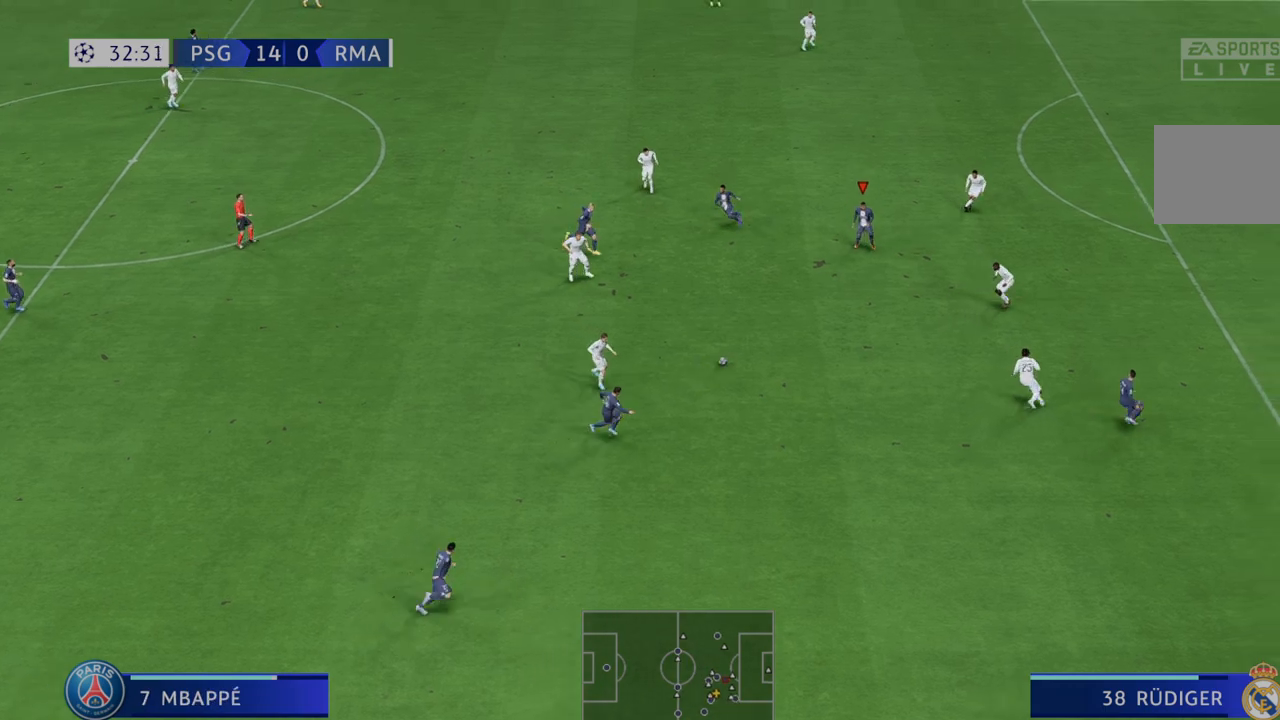
{"buttons": ["R2"], "left_stick": "up-right", "right_stick": "center", "events": []}
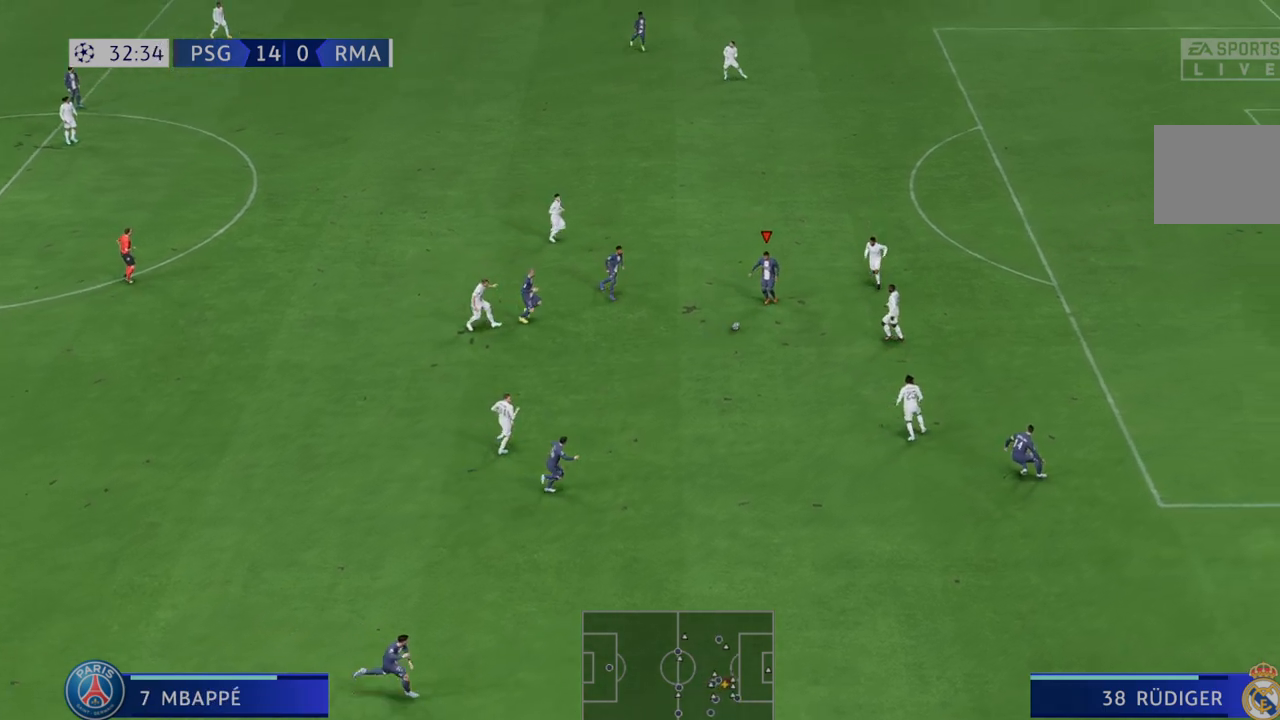
{"buttons": ["R2"], "left_stick": "up-right", "right_stick": "center", "events": [[67, "left_stick", "up"], [100, "A", "down"], [100, "L1", "down"], [200, "A", "up"], [200, "left_stick", "up-right"], [233, "L1", "up"]]}
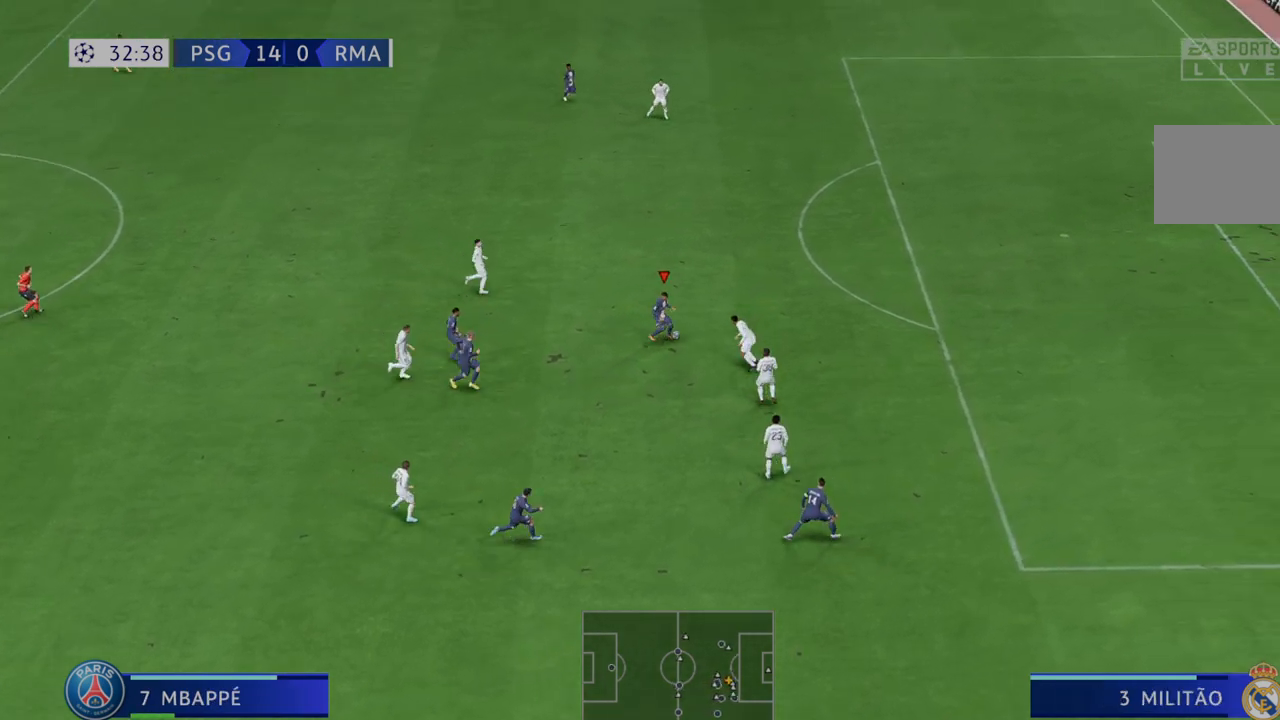
{"buttons": ["R2"], "left_stick": "up-right", "right_stick": "center", "events": []}
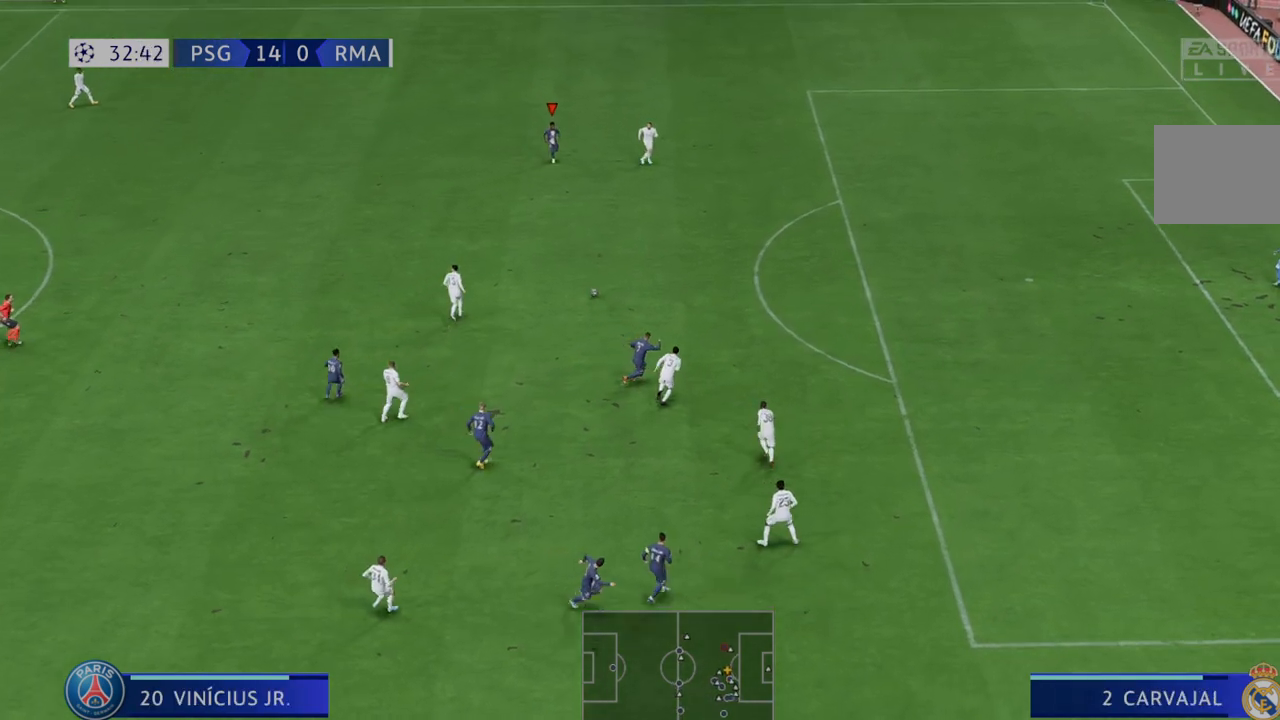
{"buttons": ["R2"], "left_stick": "down-right", "right_stick": "center", "events": [[67, "left_stick", "down-right"]]}
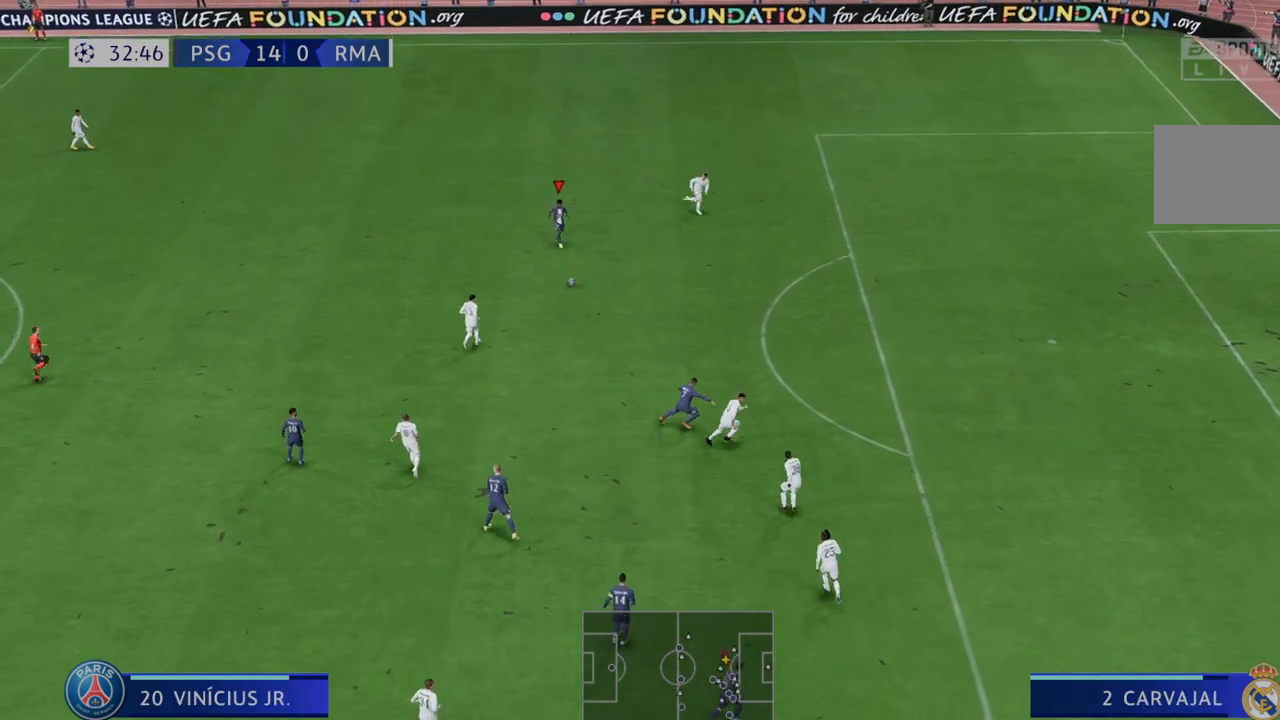
{"buttons": ["R2"], "left_stick": "right", "right_stick": "center", "events": [[300, "left_stick", "right"]]}
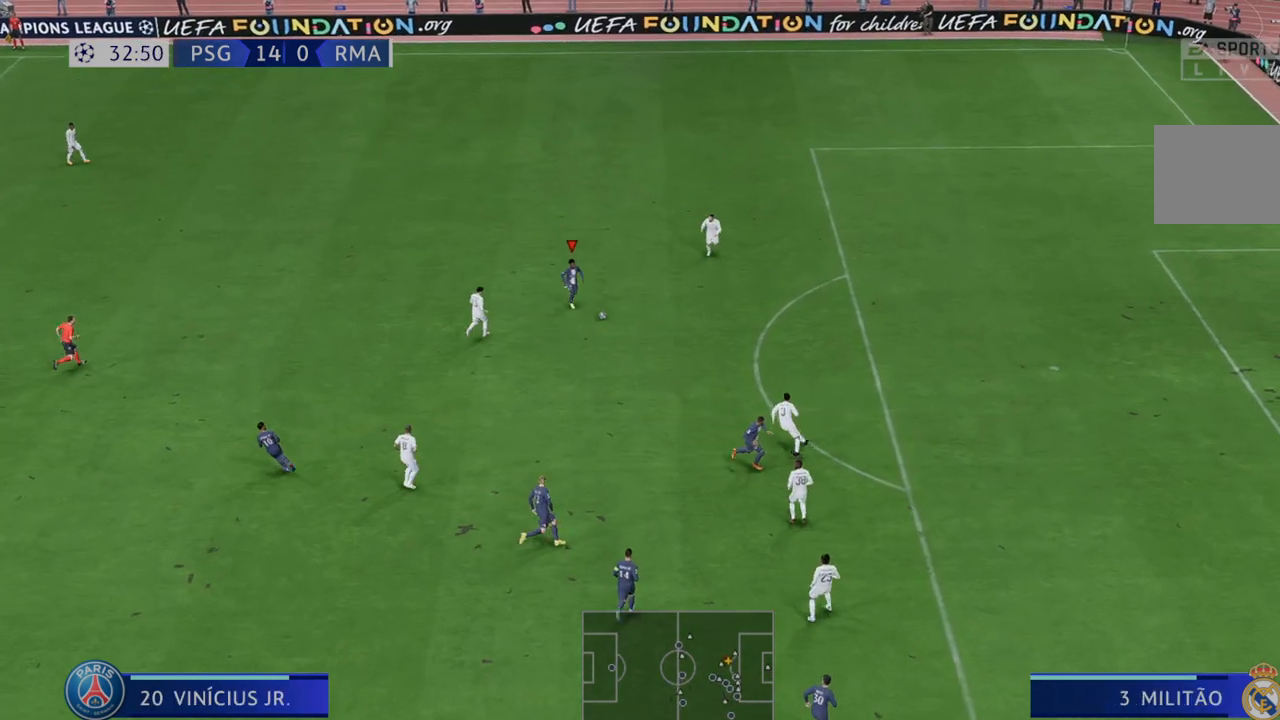
{"buttons": [], "left_stick": "down-right", "right_stick": "center", "events": [[450, "R2", "up"], [500, "left_stick", "down-right"]]}
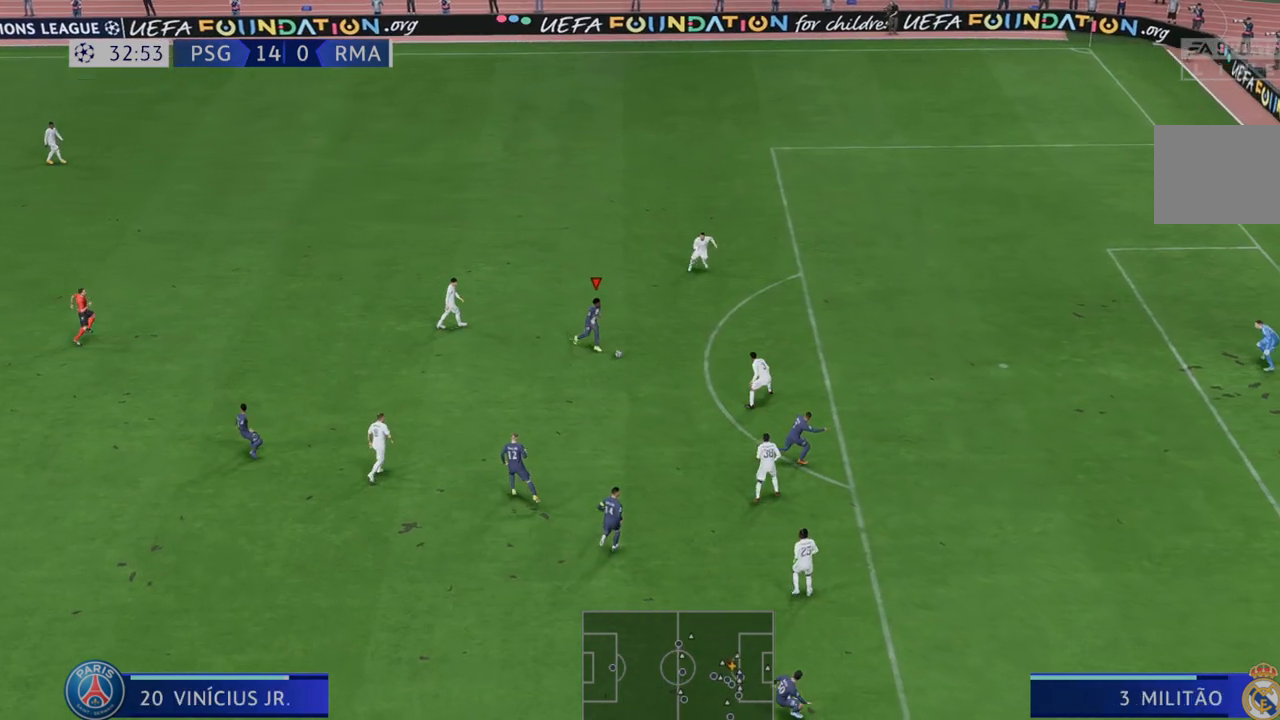
{"buttons": ["R2"], "left_stick": "down-right", "right_stick": "center", "events": [[350, "R2", "down"]]}
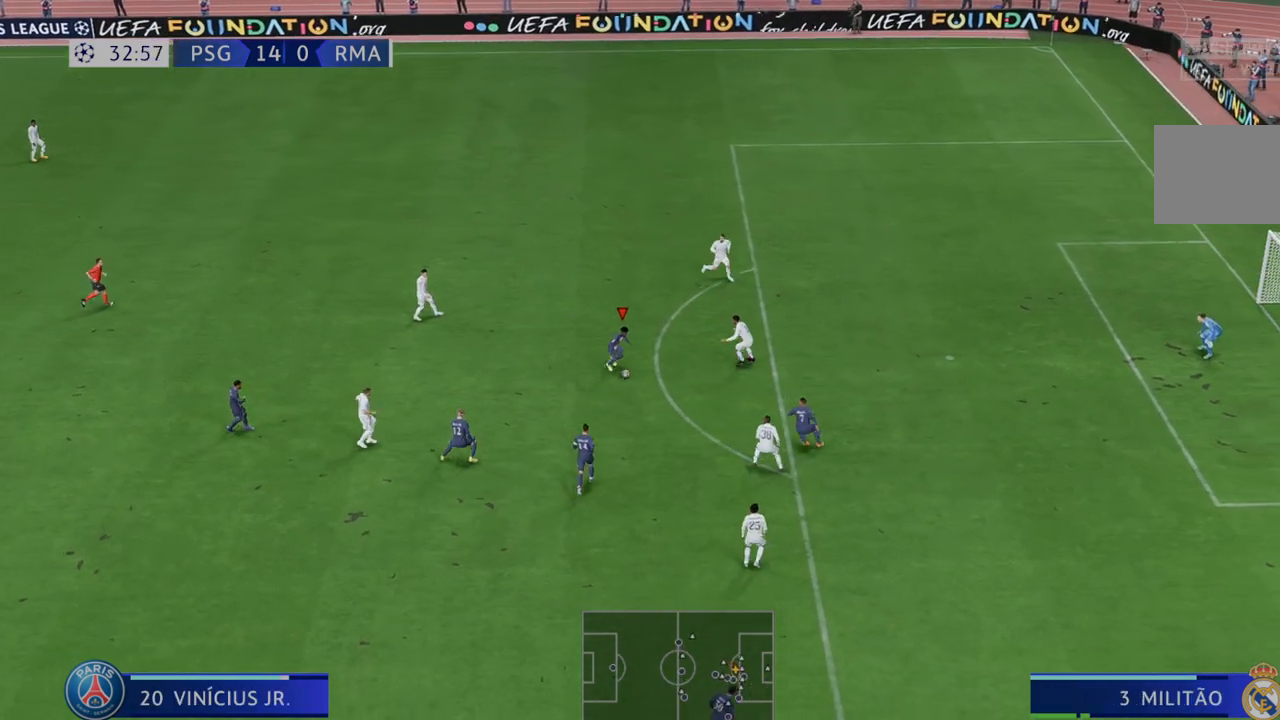
{"buttons": [], "left_stick": "right", "right_stick": "center", "events": [[133, "left_stick", "right"], [233, "R2", "up"], [267, "B", "down"], [333, "B", "up"]]}
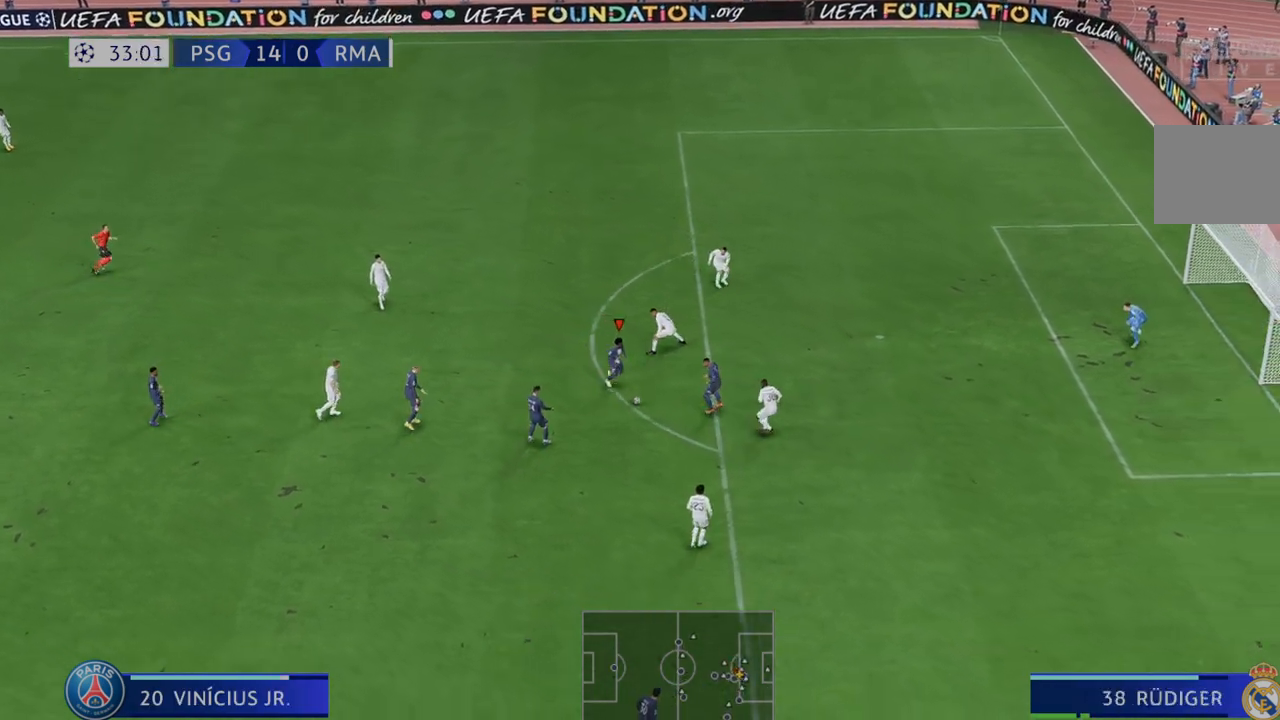
{"buttons": [], "left_stick": "right", "right_stick": "center", "events": []}
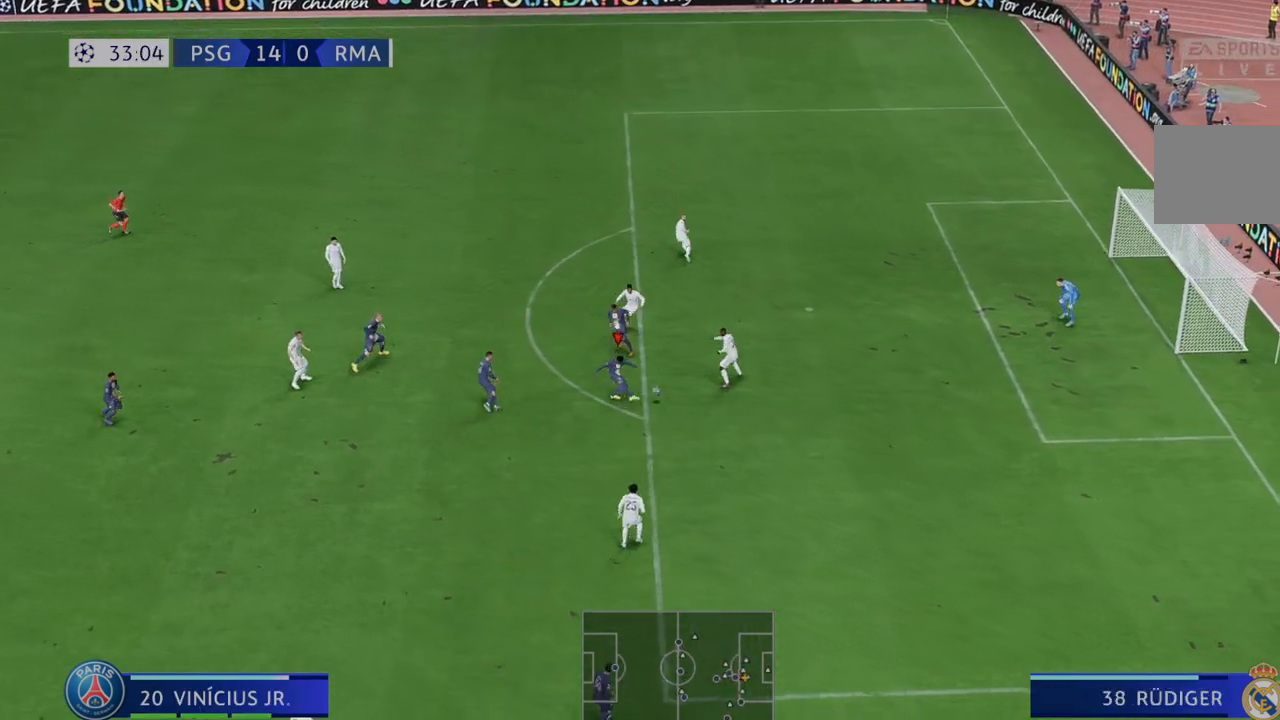
{"buttons": [], "left_stick": "right", "right_stick": "center", "events": []}
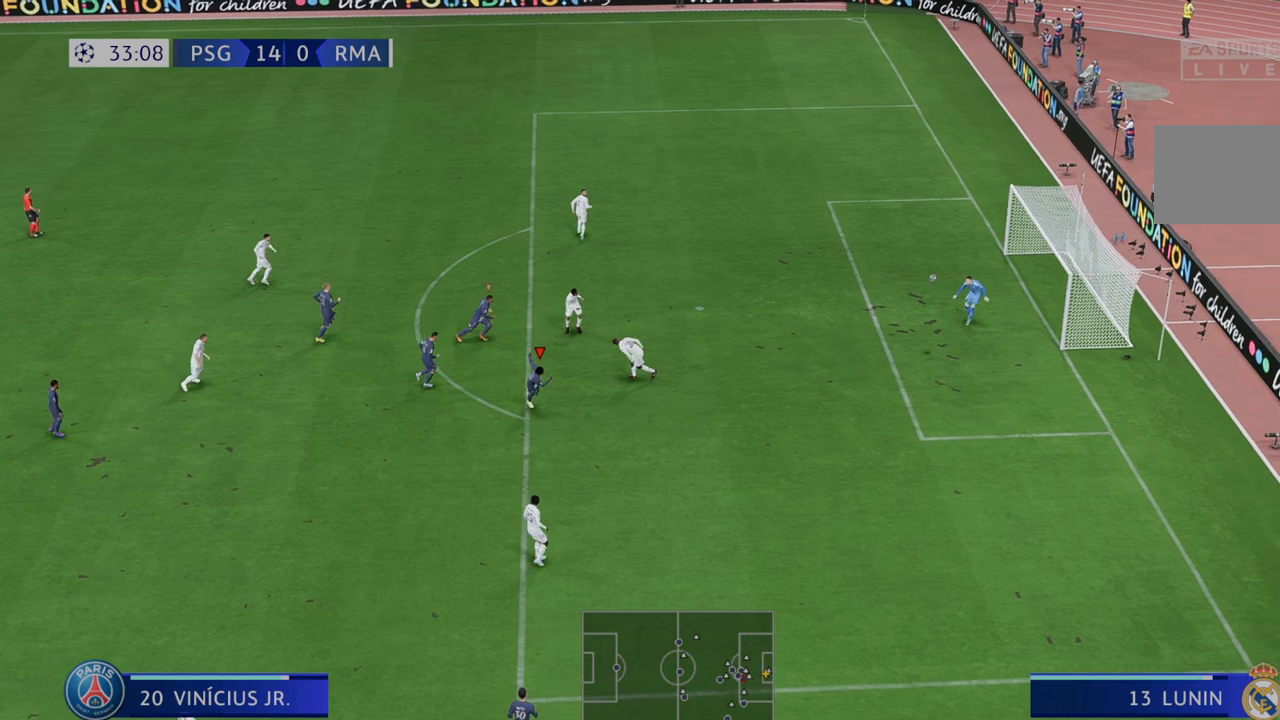
{"buttons": [], "left_stick": "down-right", "right_stick": "center", "events": [[83, "left_stick", "down-right"]]}
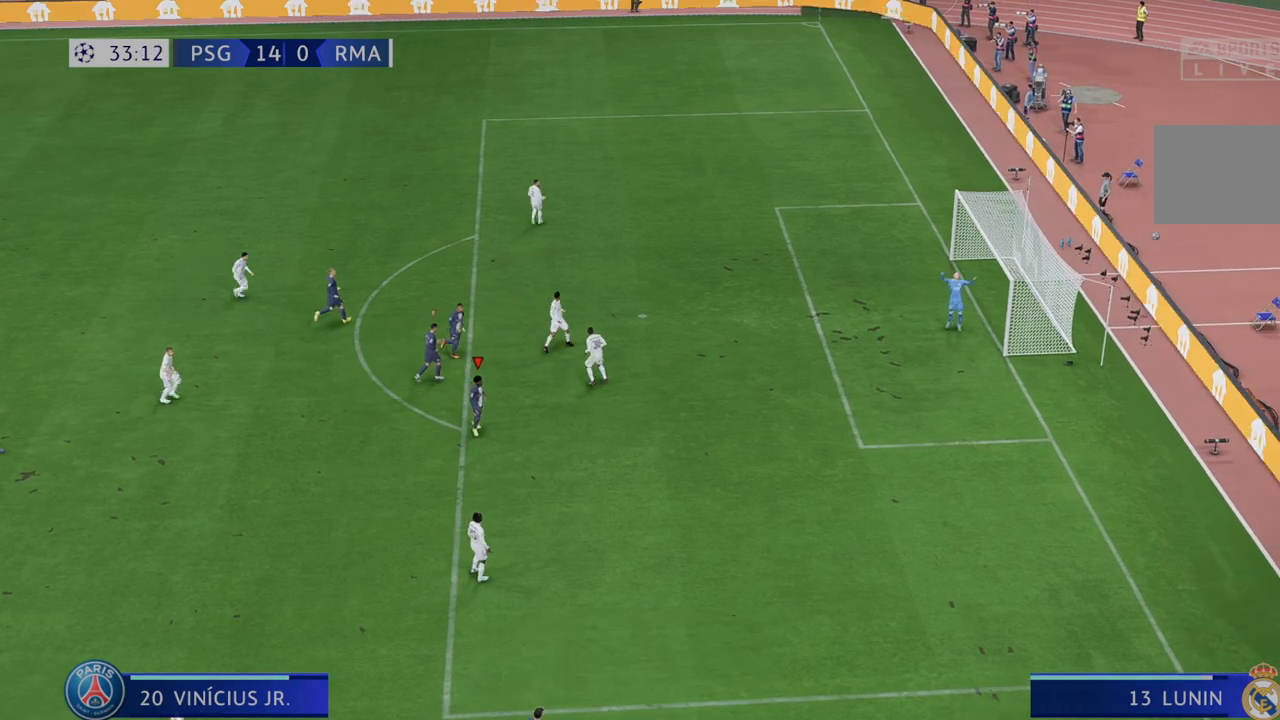
{"buttons": [], "left_stick": "center", "right_stick": "center", "events": [[383, "left_stick", "center"]]}
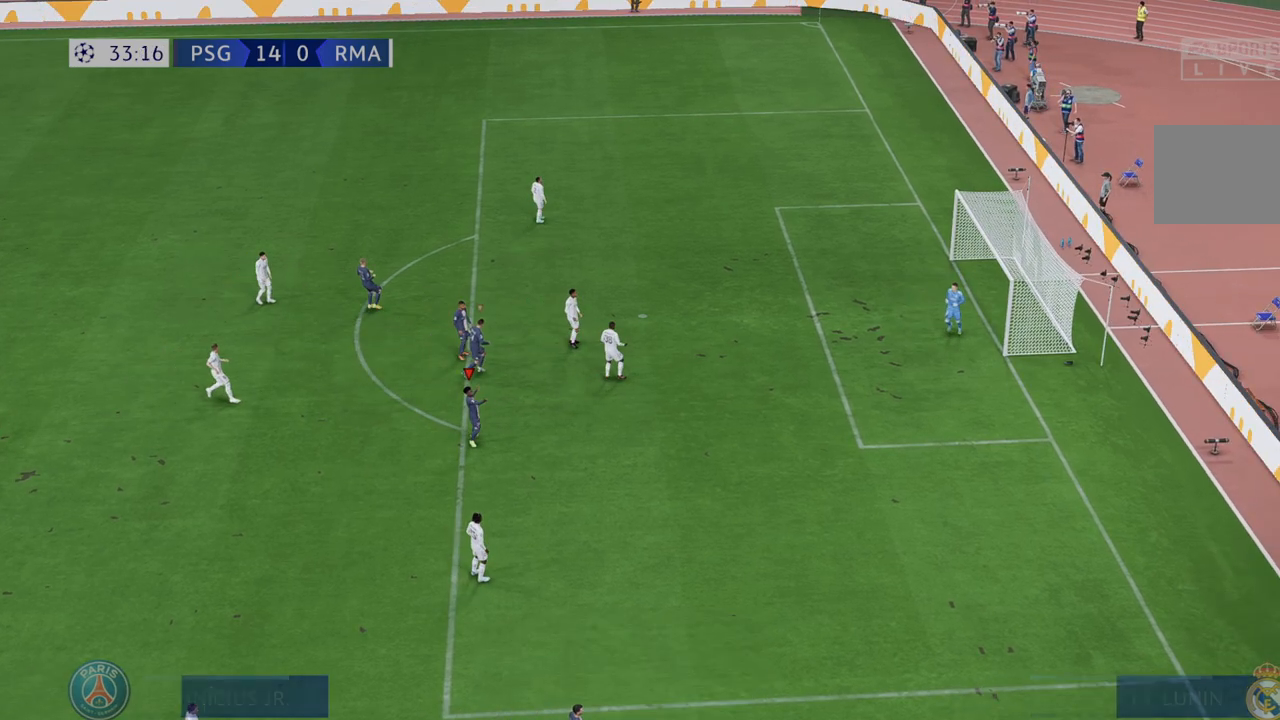
{"buttons": [], "left_stick": "center", "right_stick": "center", "events": []}